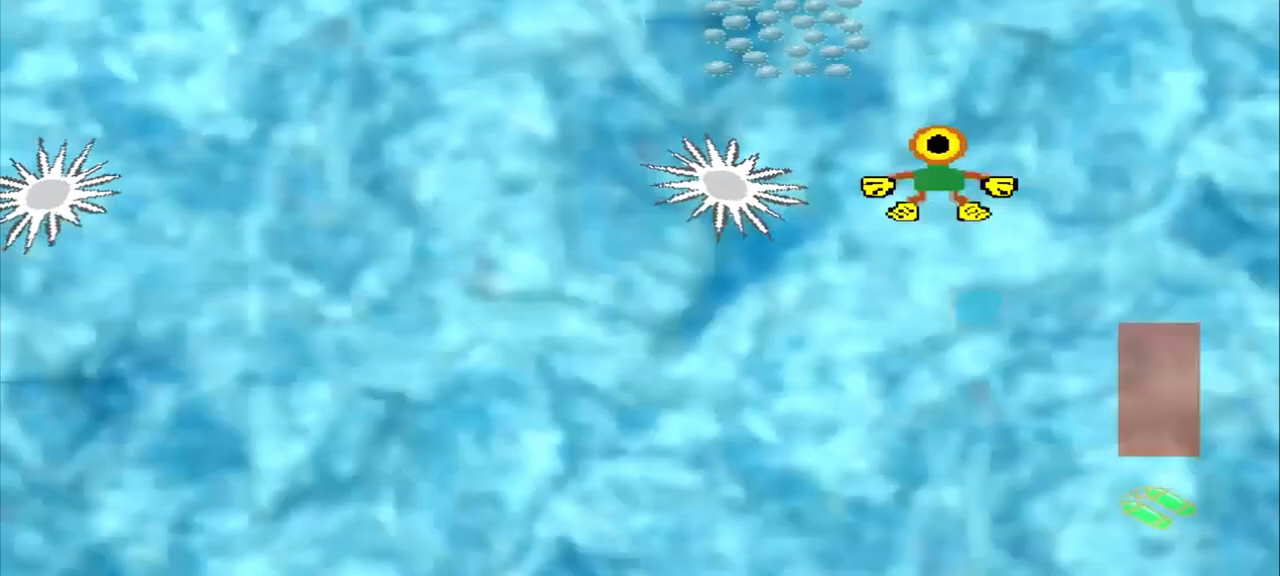
Gameplay with a controller (PlayStation layout); each line is a JSON object with the inputs held at the frame after it. "events" lists button and stick changes between this image and that frame as [ms after this image, input, new state], when the widget could be followed in between. Not read: L2 L3 R2 R3 right_stick.
{"buttons": [], "left_stick": "center", "events": [[83, "left_stick", "up-left"], [333, "left_stick", "center"]]}
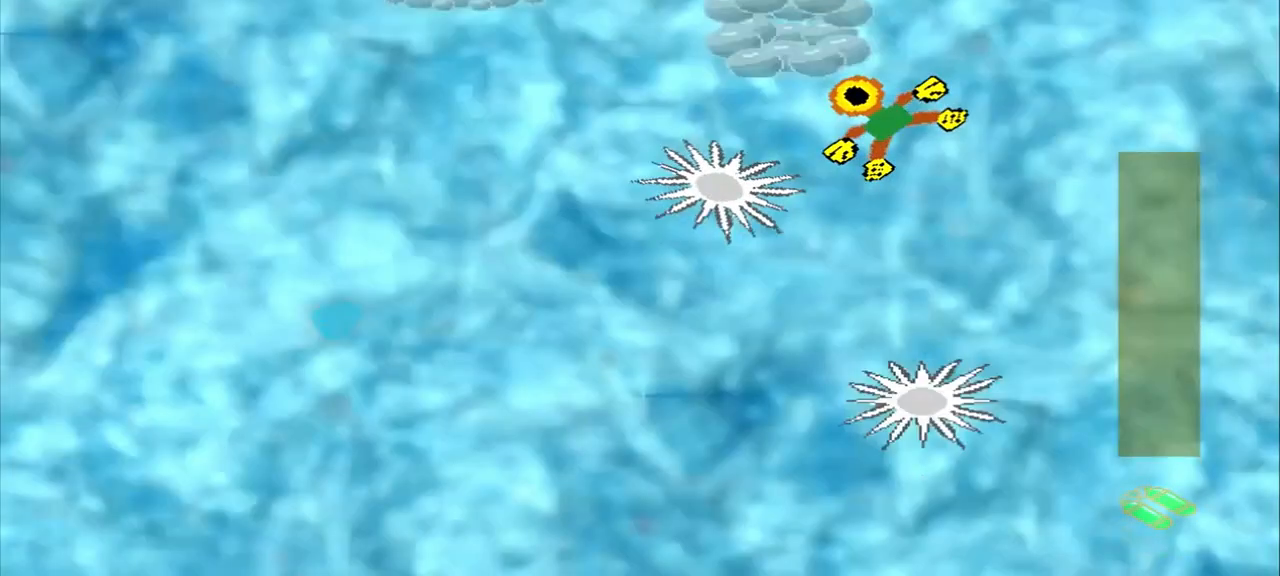
{"buttons": [], "left_stick": "up-left", "events": [[83, "left_stick", "up-left"]]}
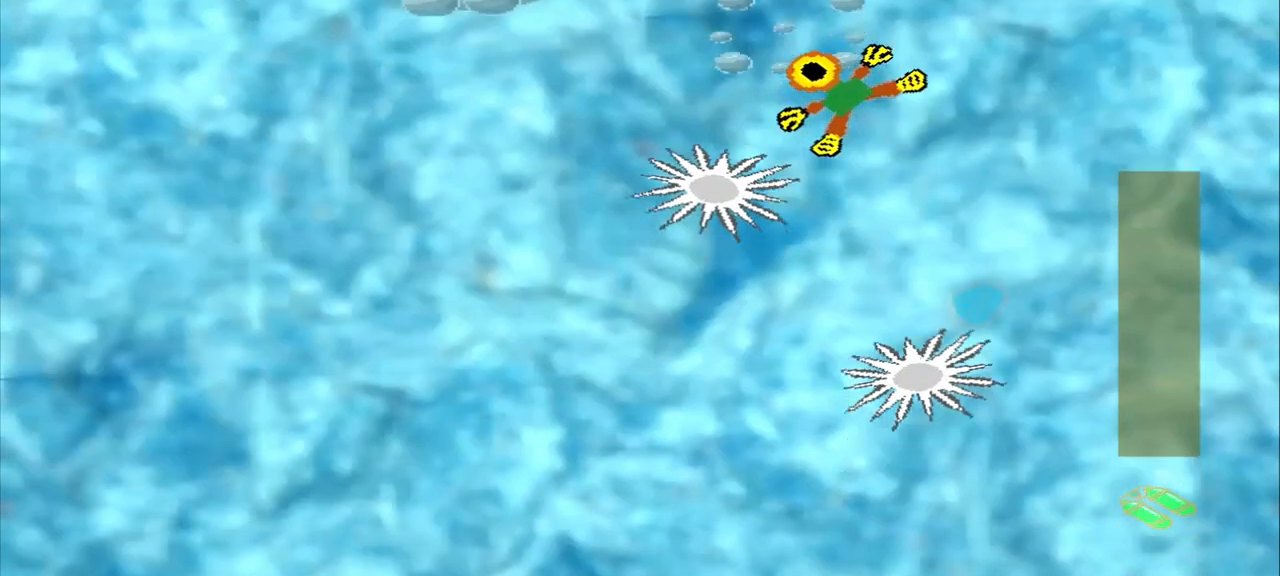
{"buttons": [], "left_stick": "up-left", "events": []}
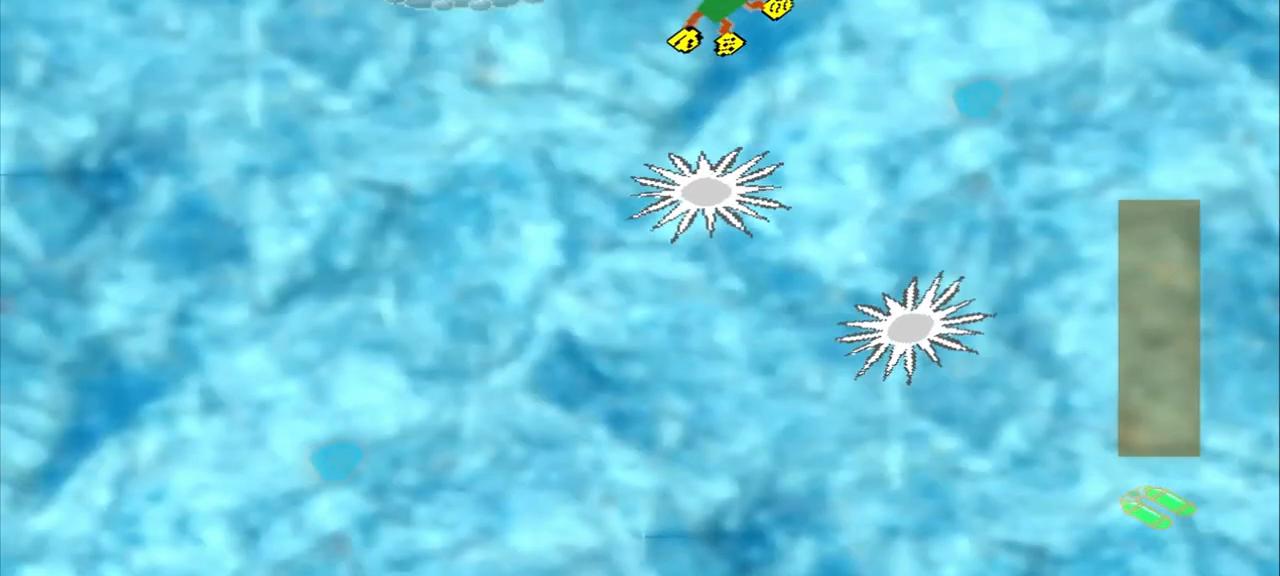
{"buttons": [], "left_stick": "left", "events": [[208, "left_stick", "left"]]}
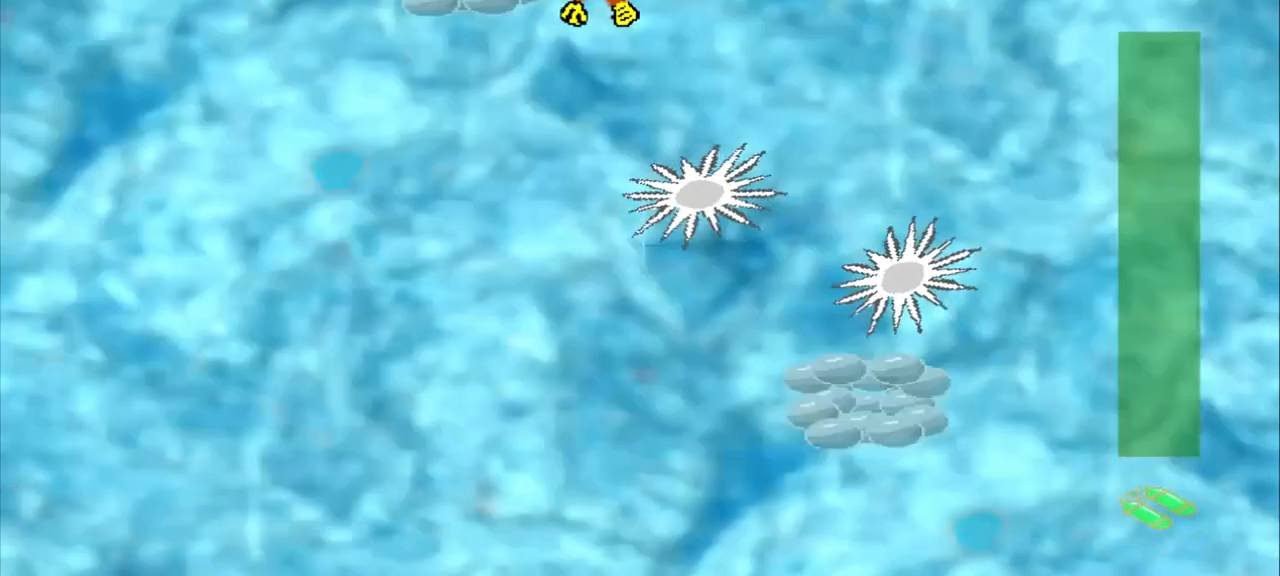
{"buttons": [], "left_stick": "down-left", "events": [[83, "left_stick", "center"], [250, "left_stick", "down-left"]]}
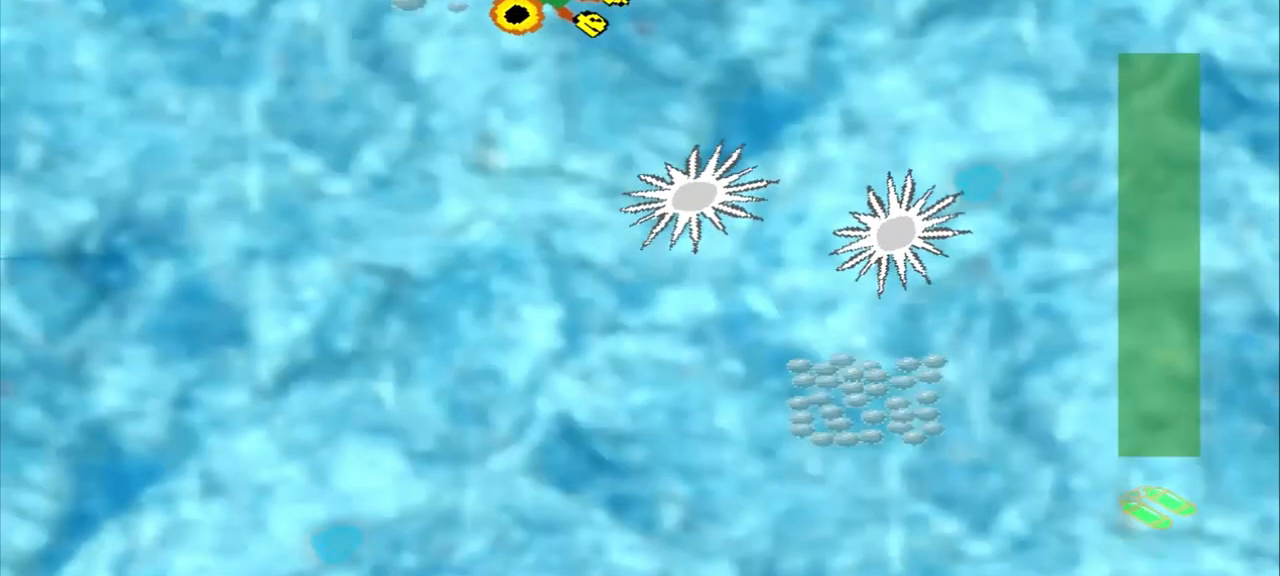
{"buttons": [], "left_stick": "down-left", "events": []}
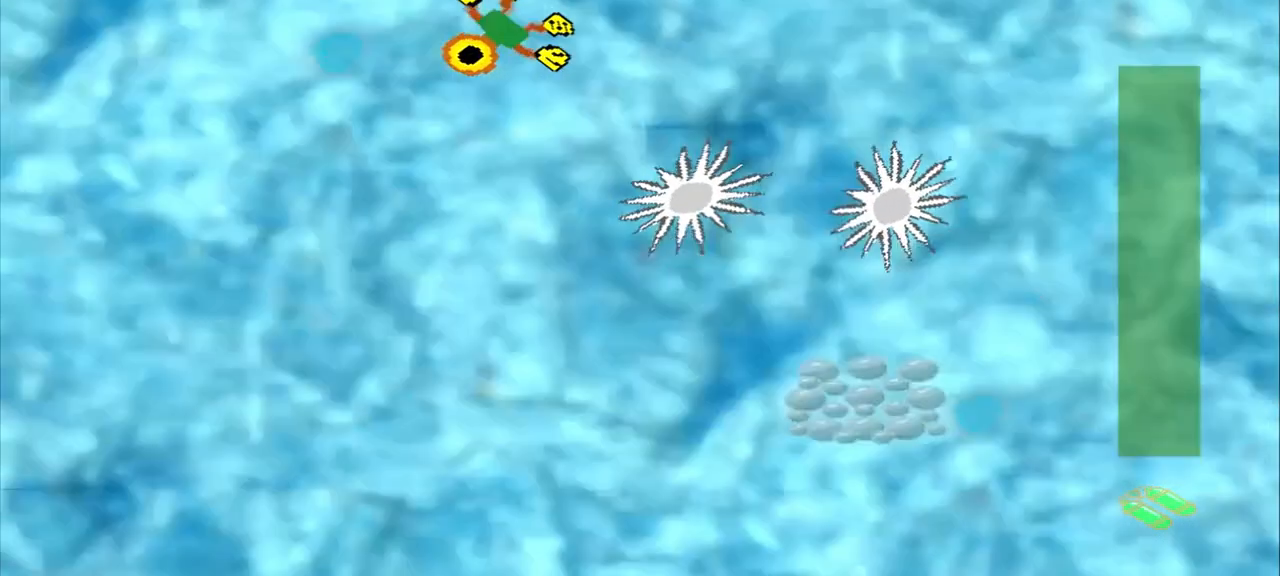
{"buttons": [], "left_stick": "down", "events": [[83, "left_stick", "down"]]}
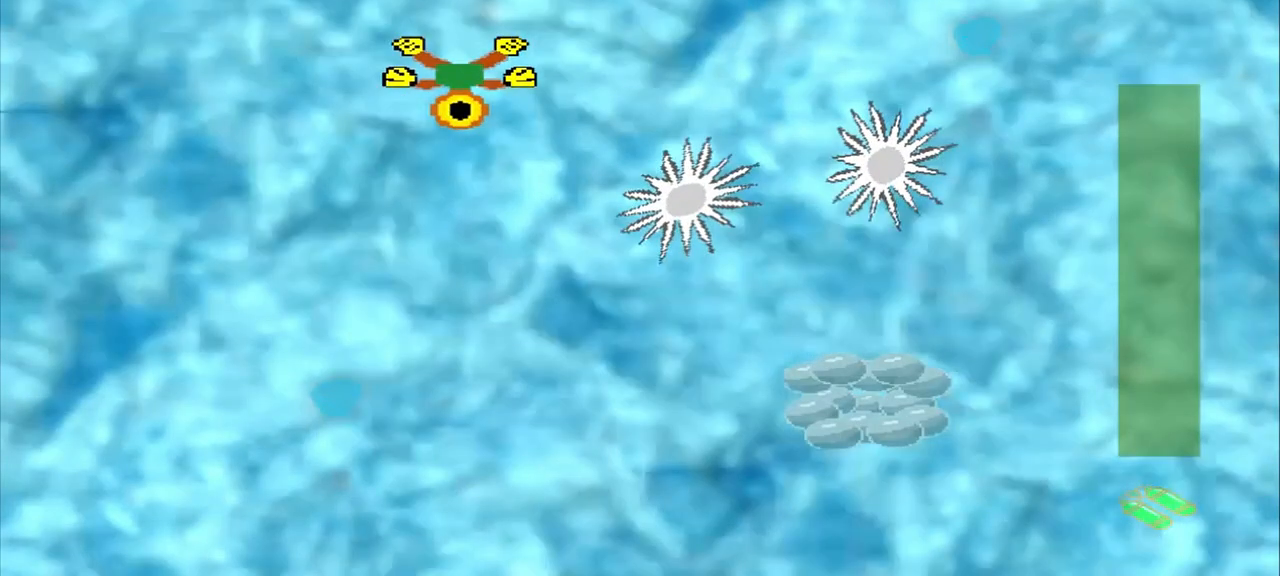
{"buttons": [], "left_stick": "down", "events": []}
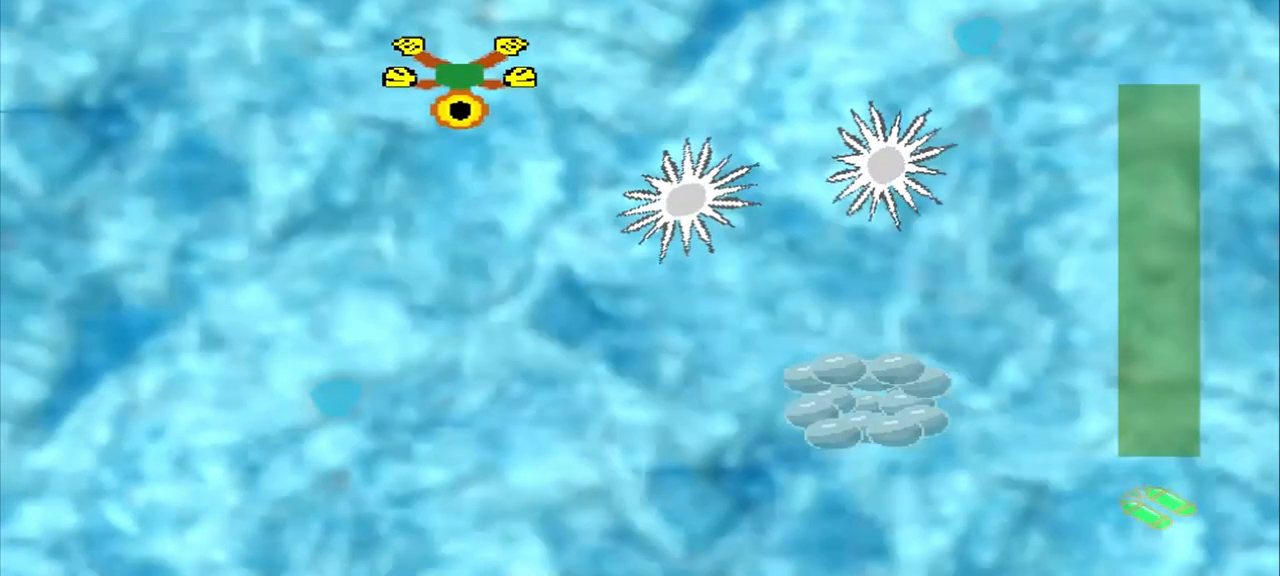
{"buttons": [], "left_stick": "down", "events": []}
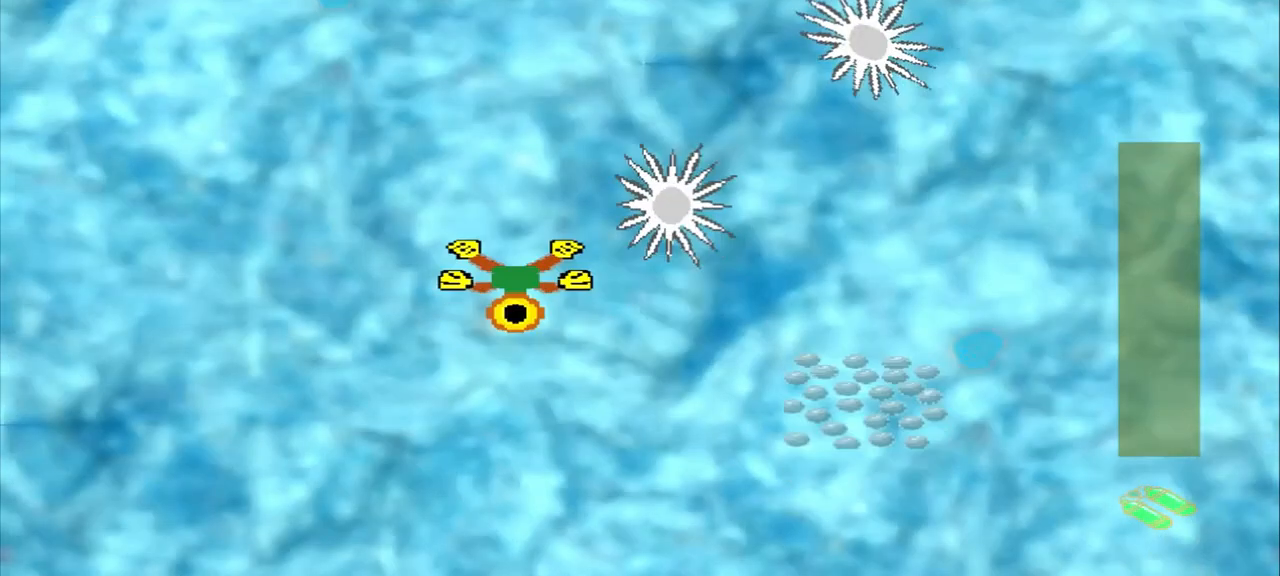
{"buttons": [], "left_stick": "down-right", "events": [[250, "left_stick", "down-right"]]}
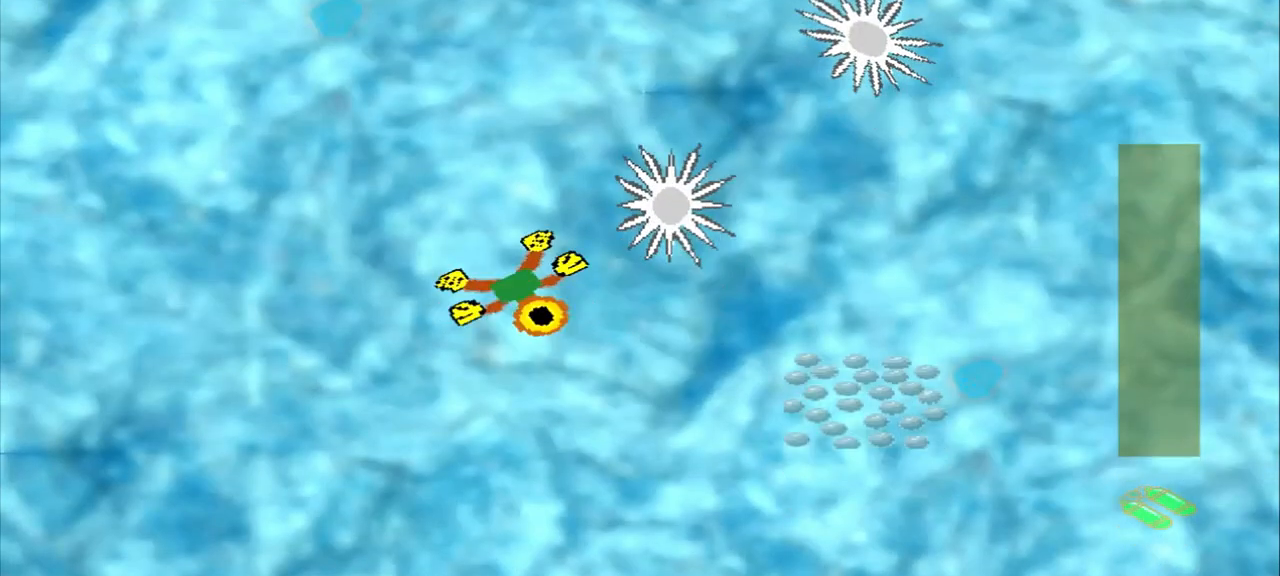
{"buttons": [], "left_stick": "down-right", "events": []}
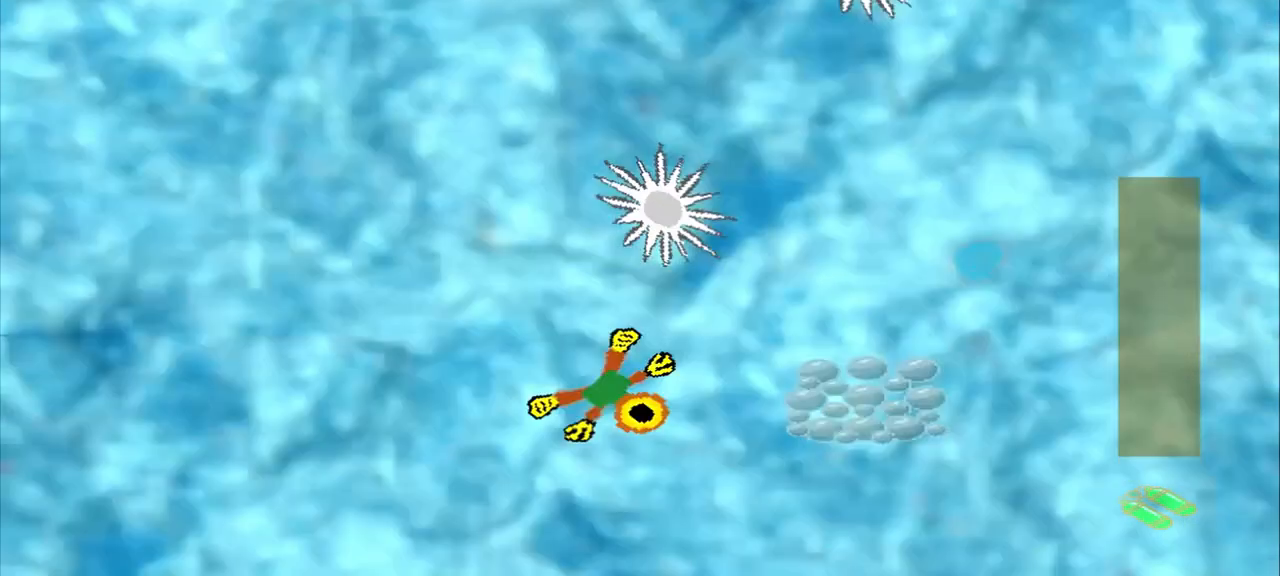
{"buttons": [], "left_stick": "right", "events": [[208, "left_stick", "right"]]}
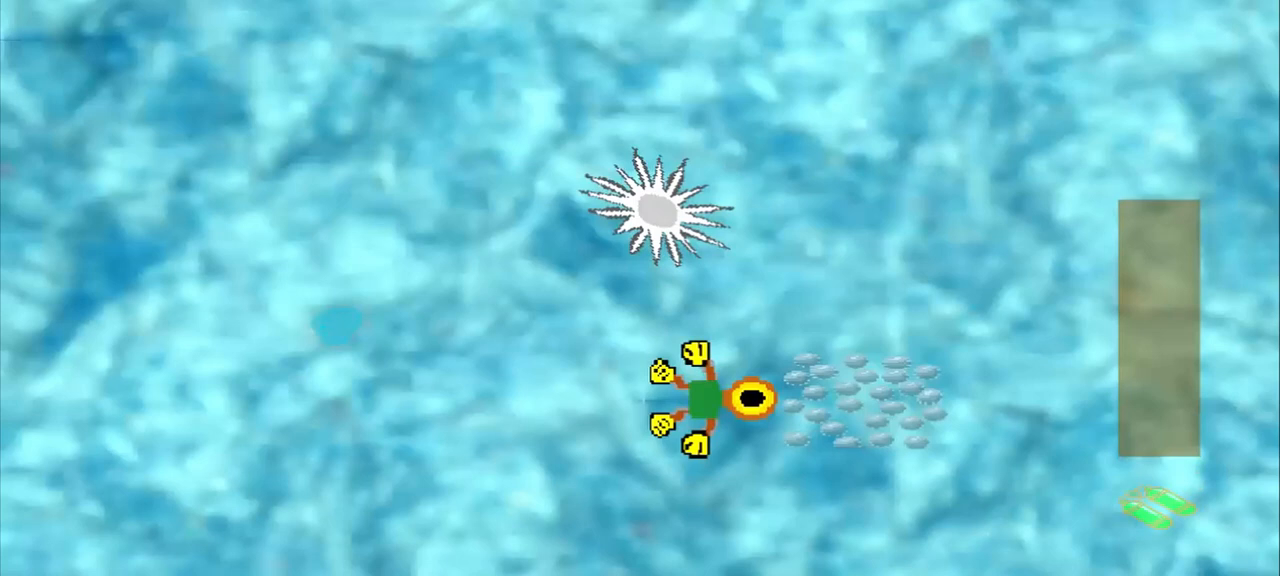
{"buttons": [], "left_stick": "right", "events": []}
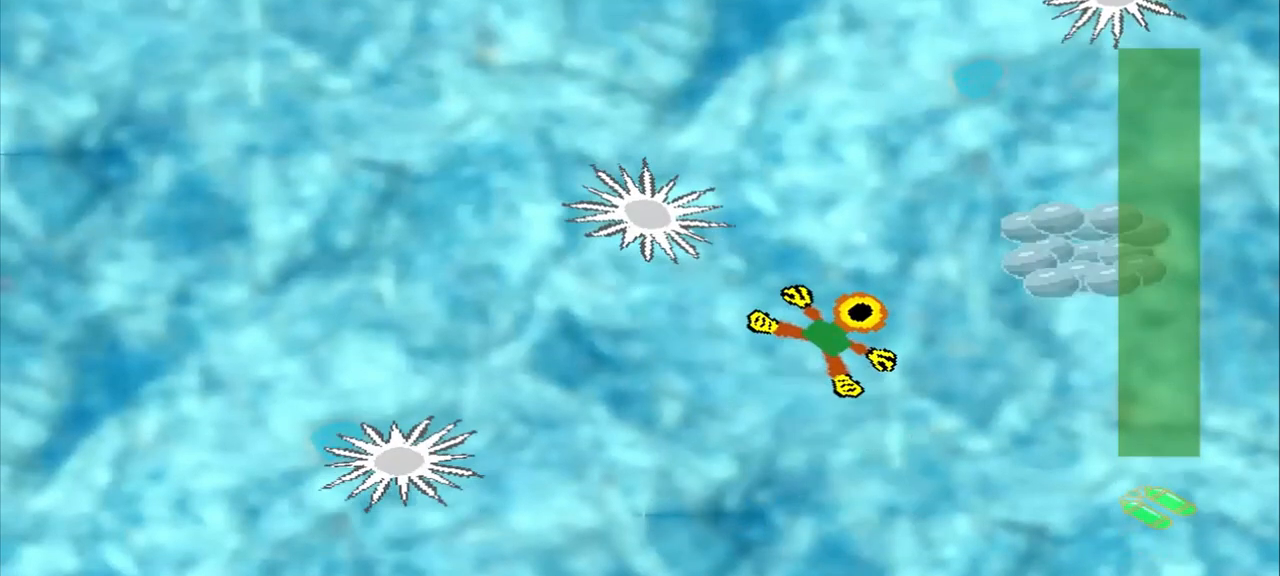
{"buttons": [], "left_stick": "right", "events": []}
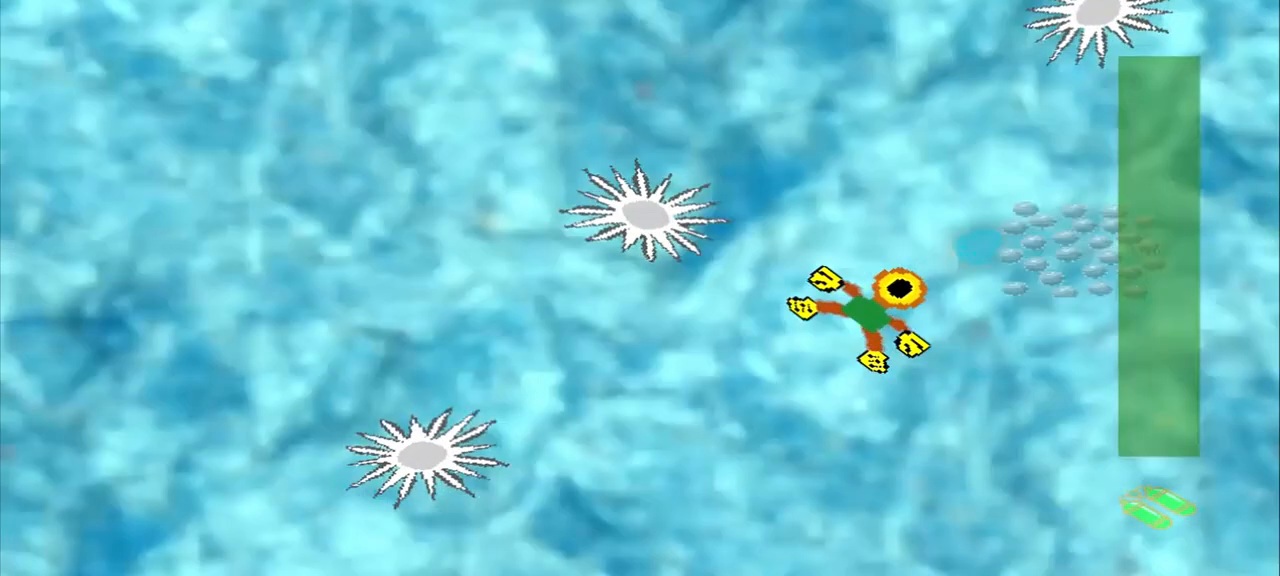
{"buttons": [], "left_stick": "center", "events": [[208, "left_stick", "center"]]}
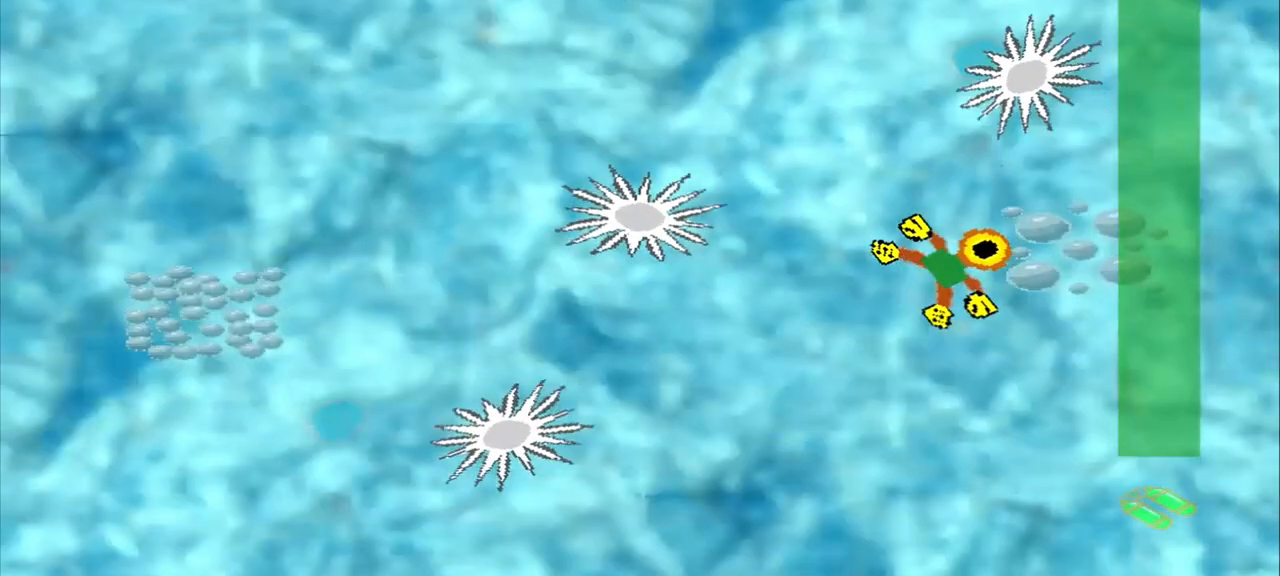
{"buttons": [], "left_stick": "left", "events": [[375, "left_stick", "down-left"], [458, "left_stick", "left"]]}
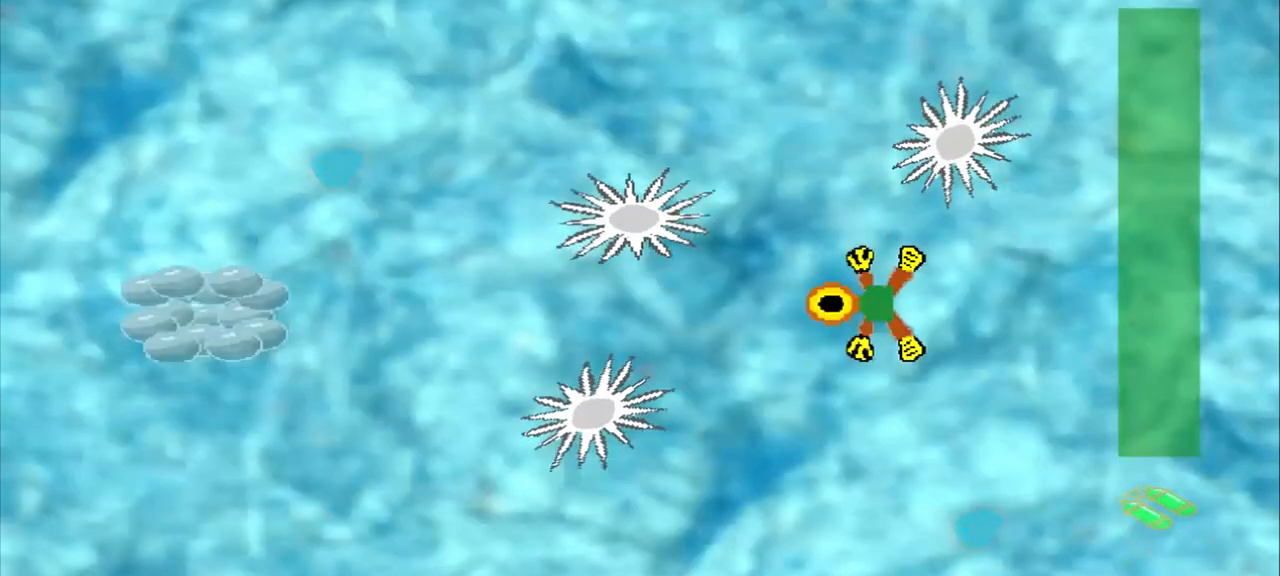
{"buttons": [], "left_stick": "down", "events": [[83, "left_stick", "down-left"], [375, "left_stick", "down"]]}
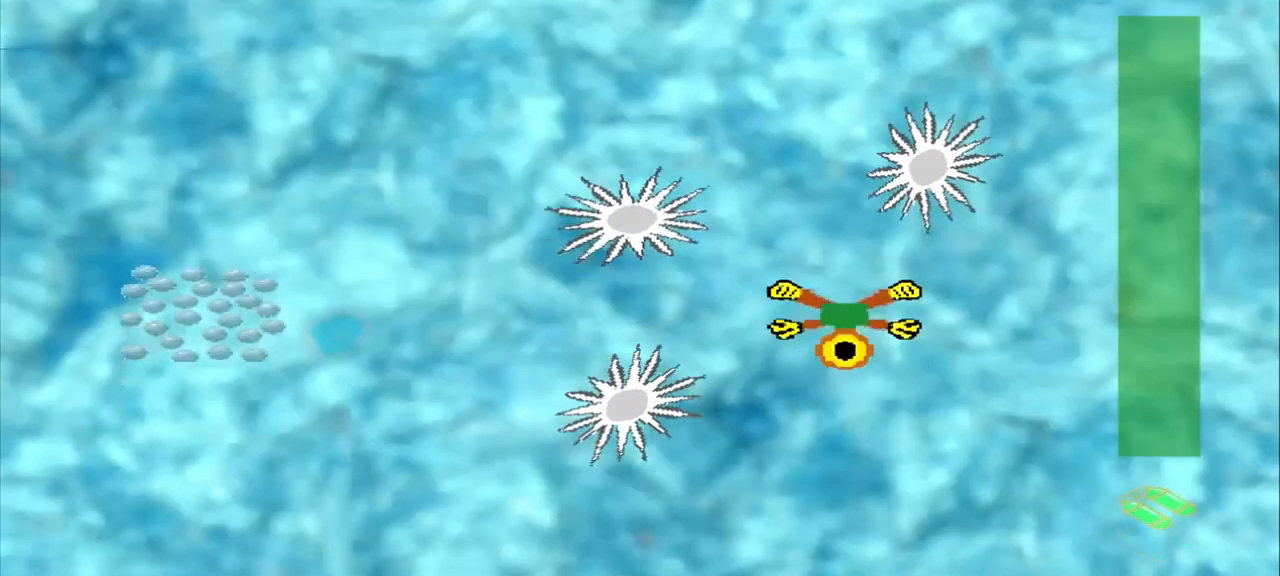
{"buttons": [], "left_stick": "center", "events": [[375, "left_stick", "center"]]}
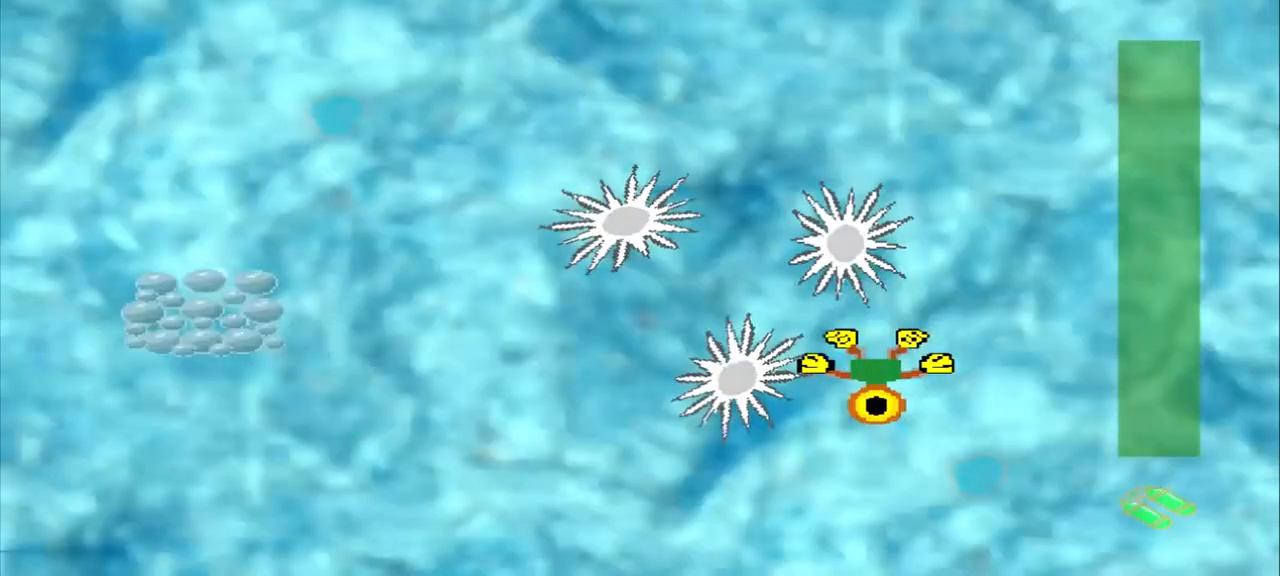
{"buttons": [], "left_stick": "down", "events": [[83, "left_stick", "down"]]}
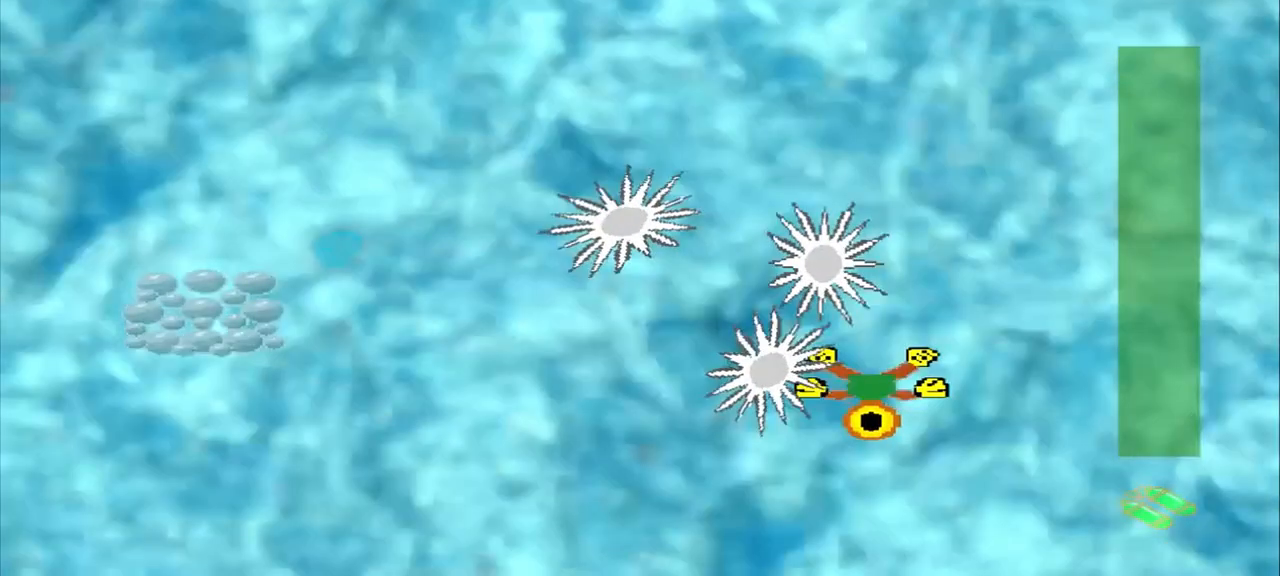
{"buttons": [], "left_stick": "down", "events": []}
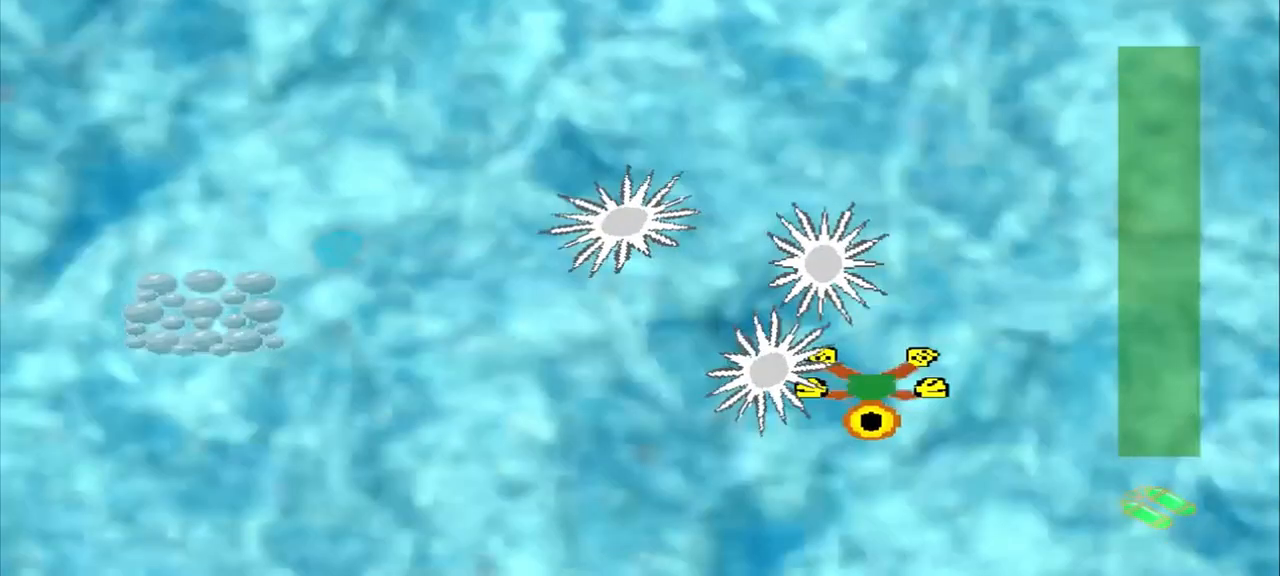
{"buttons": [], "left_stick": "down", "events": [[125, "left_stick", "center"], [208, "CROSS", "down"], [208, "left_stick", "down"], [375, "CROSS", "up"]]}
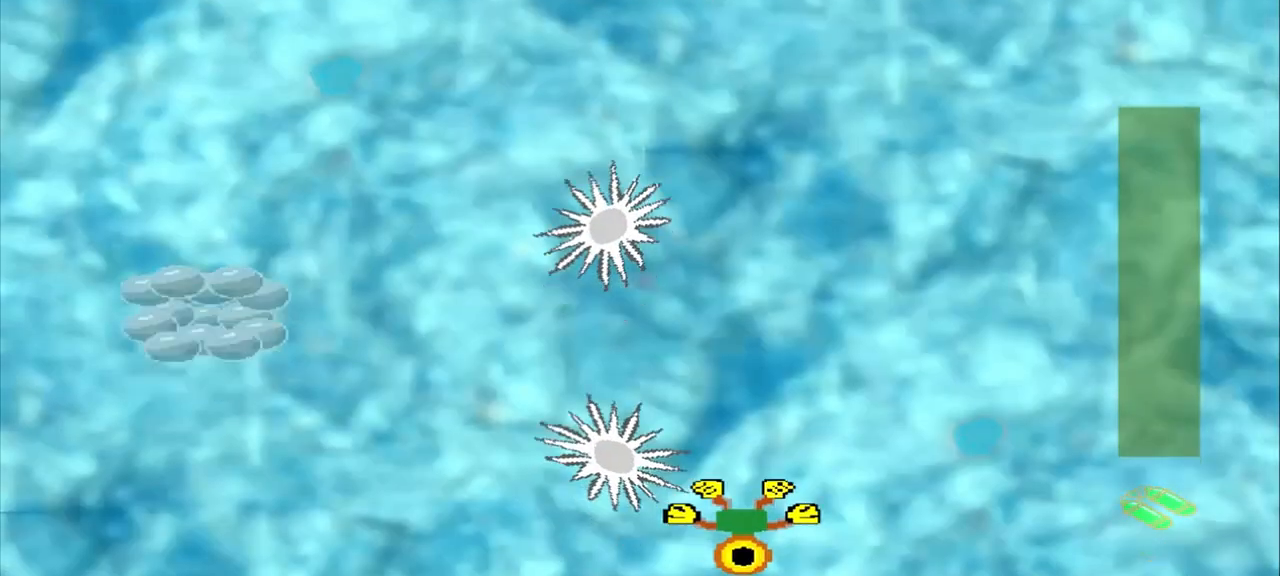
{"buttons": [], "left_stick": "up"}
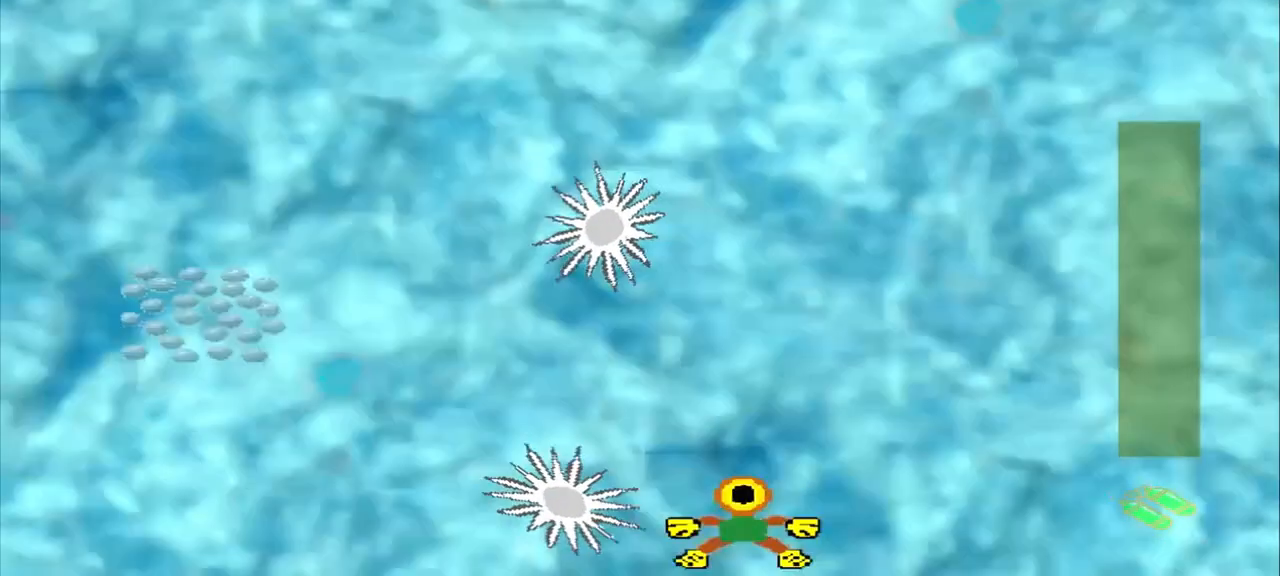
{"buttons": [], "left_stick": "up-left", "events": [[125, "left_stick", "up-left"]]}
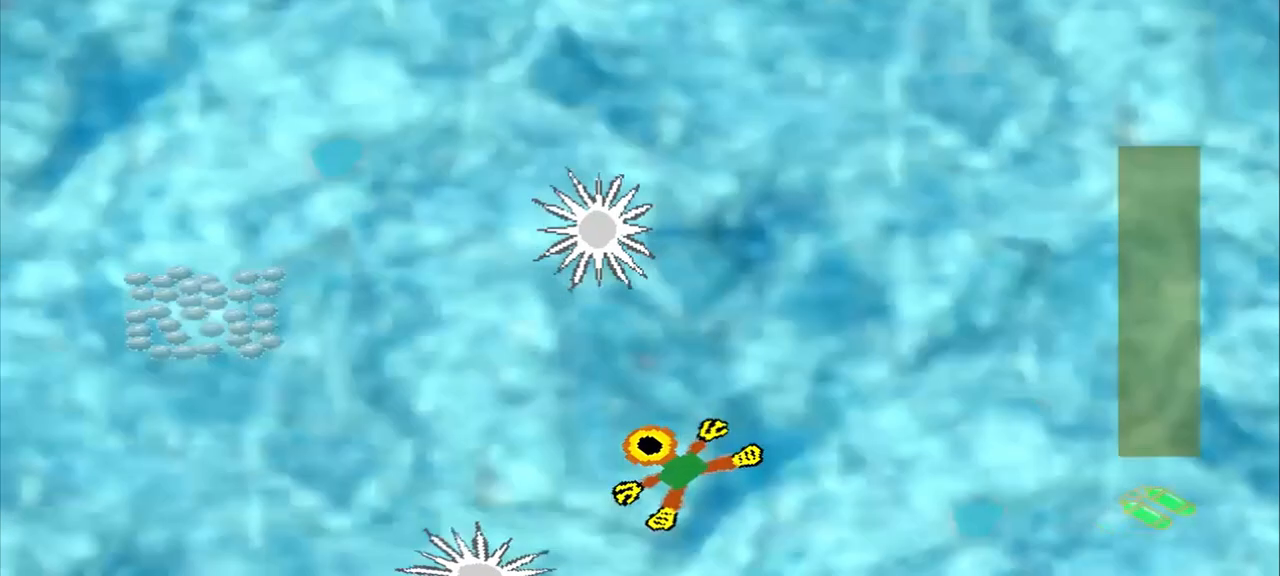
{"buttons": [], "left_stick": "up-left", "events": []}
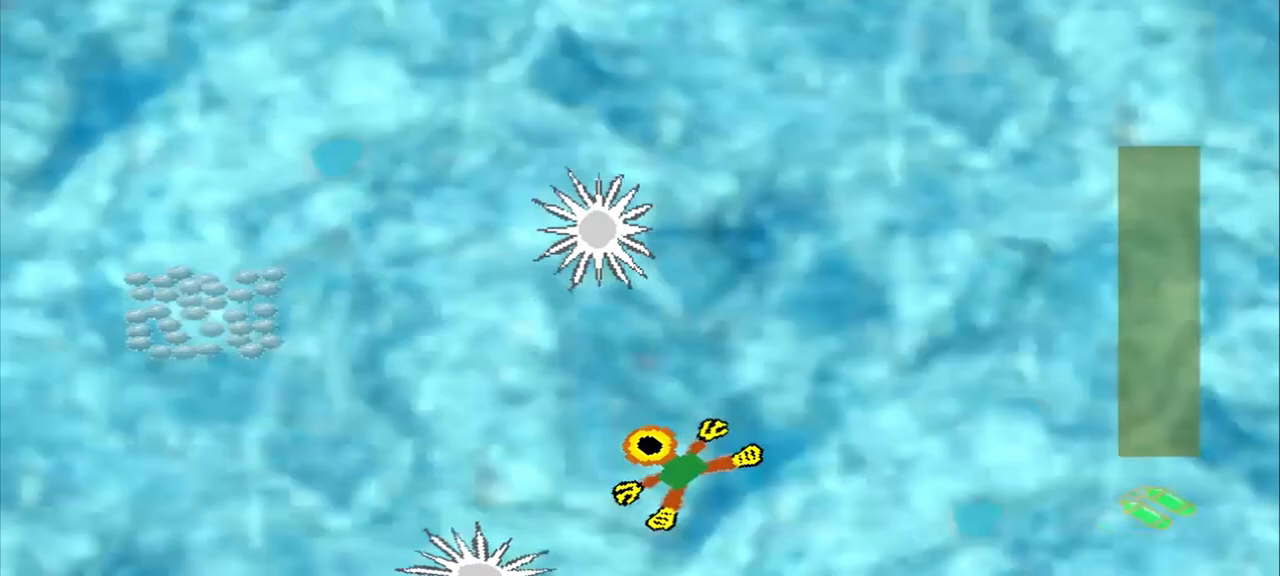
{"buttons": [], "left_stick": "up-left", "events": []}
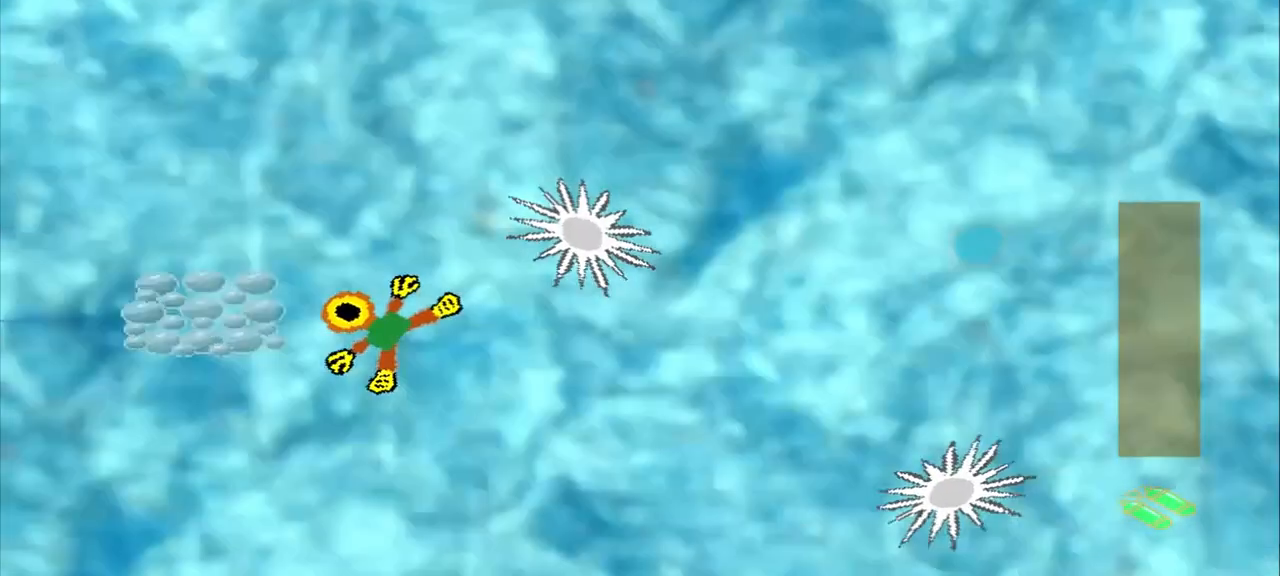
{"buttons": [], "left_stick": "center", "events": [[208, "left_stick", "center"]]}